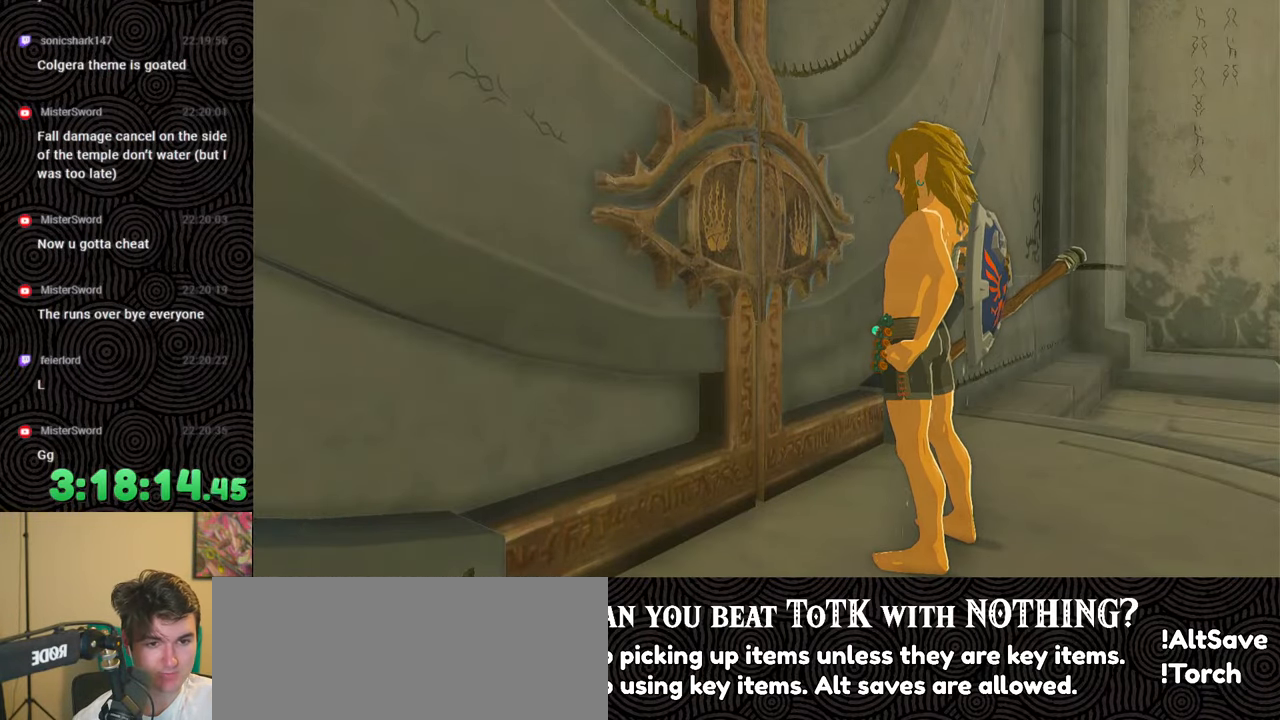
Gameplay with a controller (Nintendo layout); each line is a JSON object with the inputs held at the frame after it. "events" lists button and stick changes between this image and that frame as [ms after this image, input, new state], when the widget could be followed in between. Not read: L3 R3.
{"buttons": [], "left_stick": "center", "right_stick": "center", "events": []}
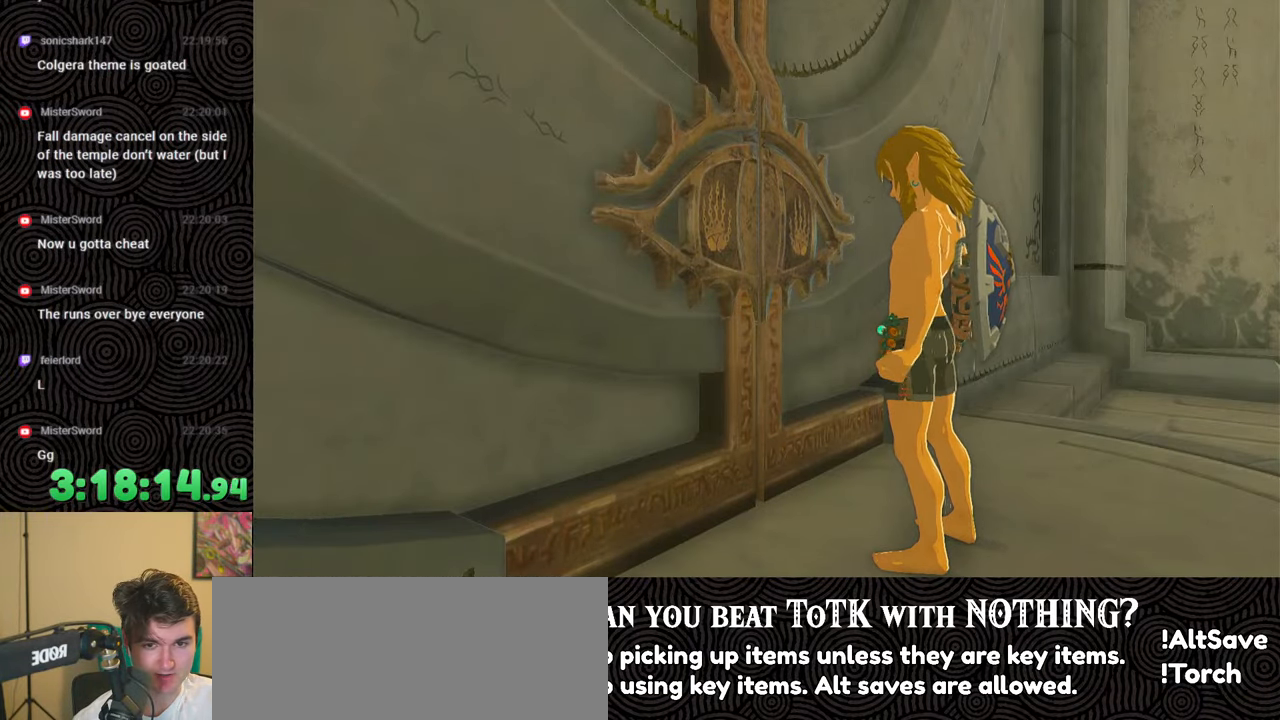
{"buttons": [], "left_stick": "center", "right_stick": "center", "events": []}
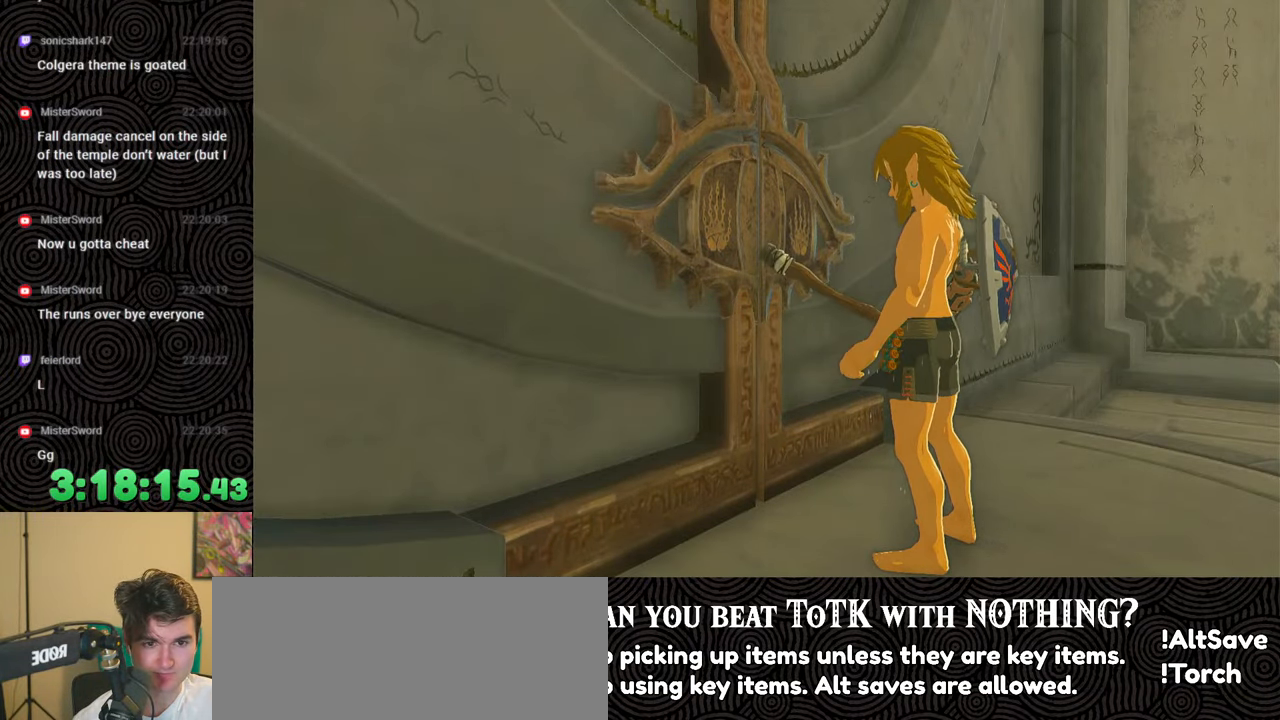
{"buttons": [], "left_stick": "center", "right_stick": "center", "events": []}
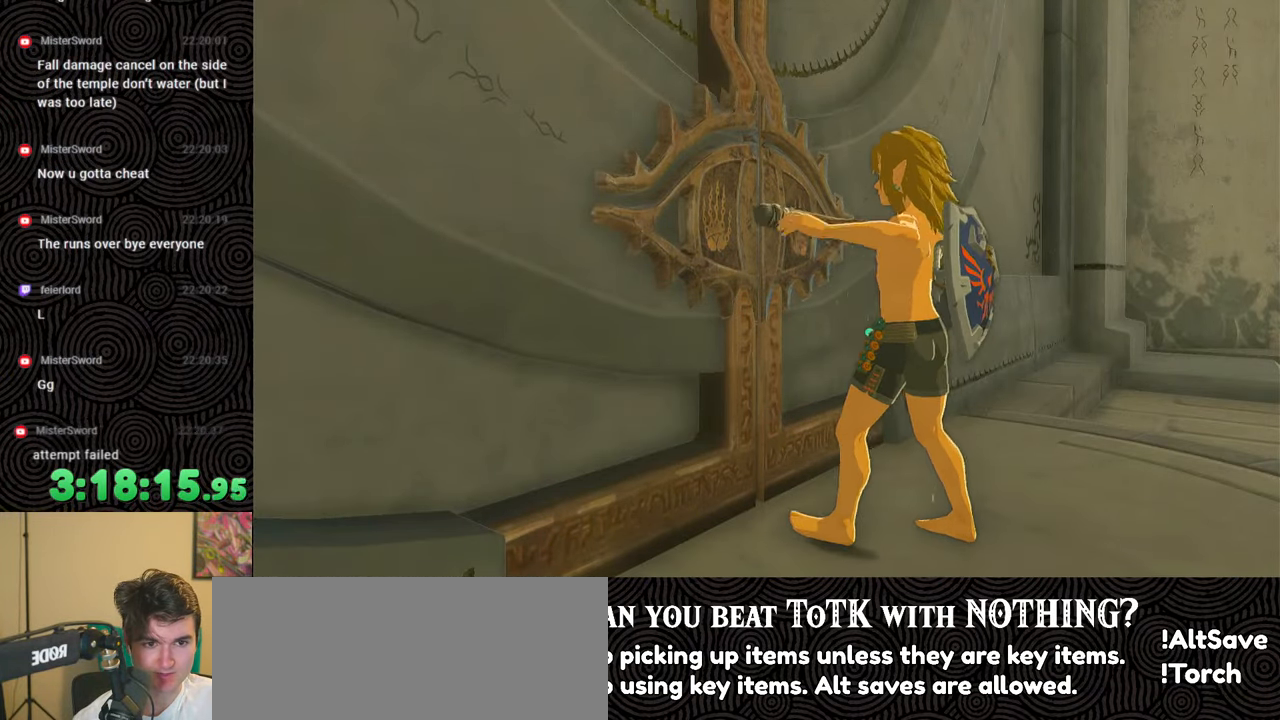
{"buttons": [], "left_stick": "center", "right_stick": "center", "events": []}
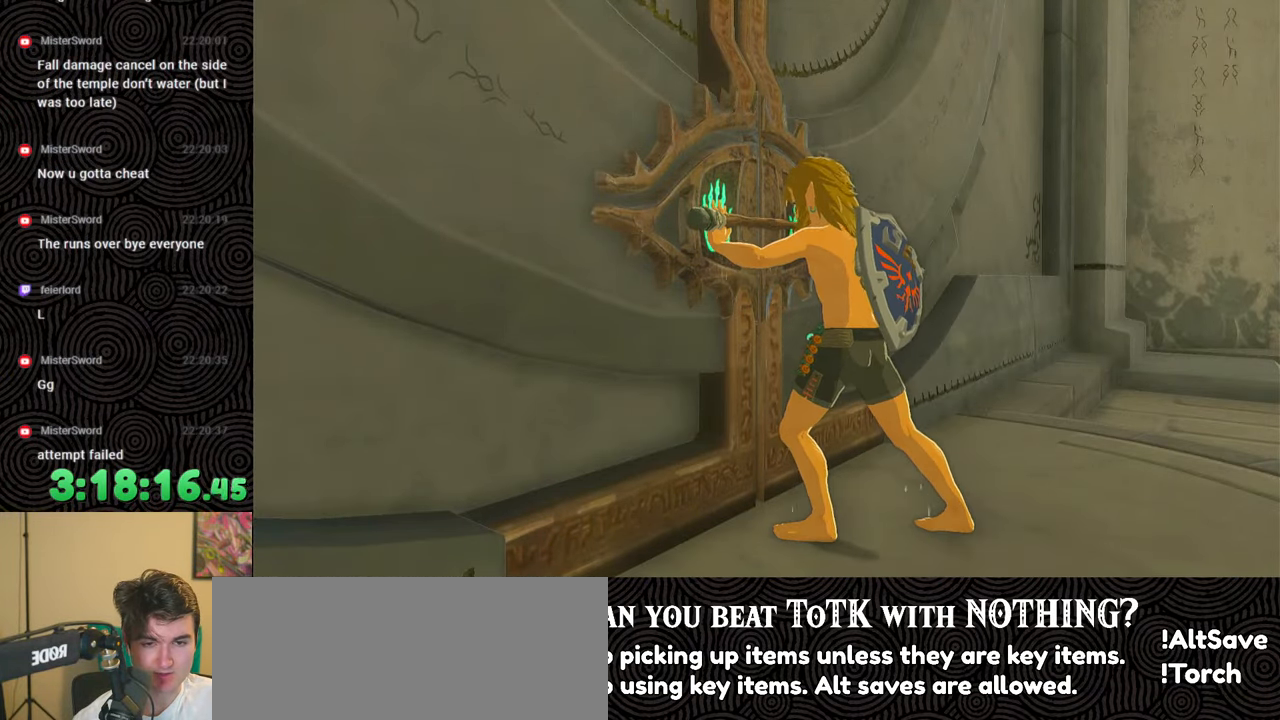
{"buttons": [], "left_stick": "center", "right_stick": "center", "events": []}
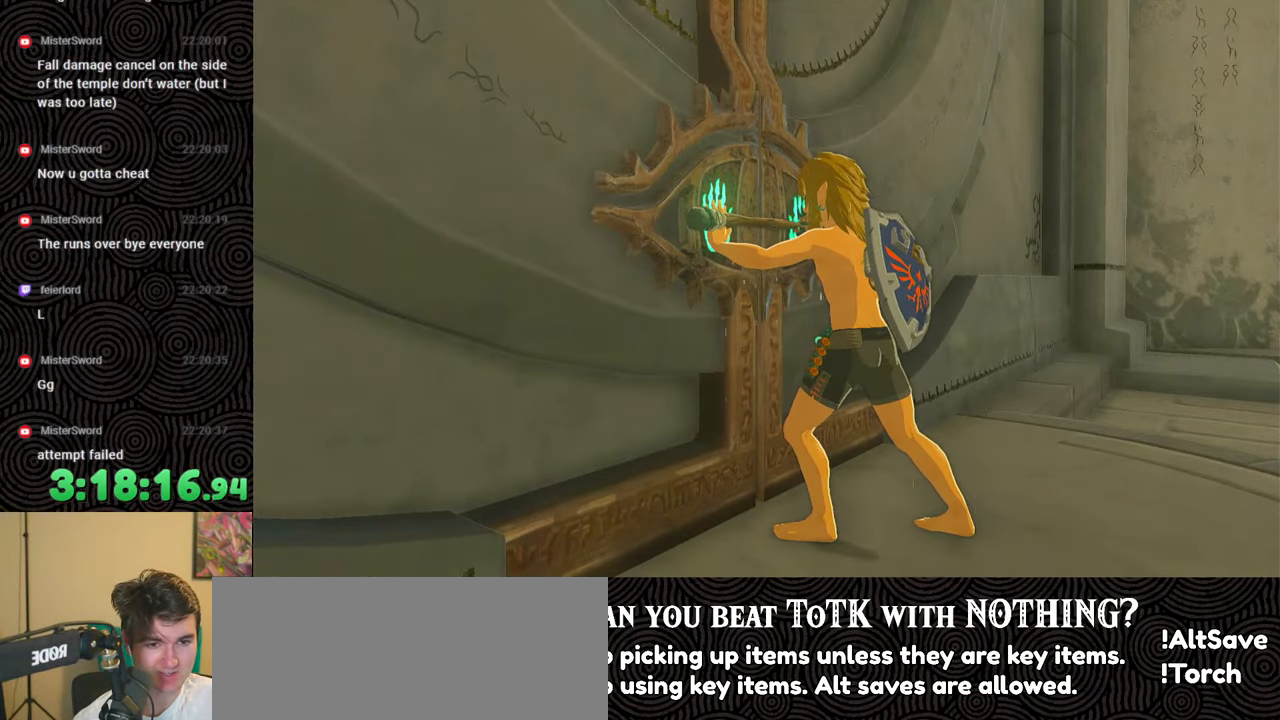
{"buttons": [], "left_stick": "center", "right_stick": "center", "events": []}
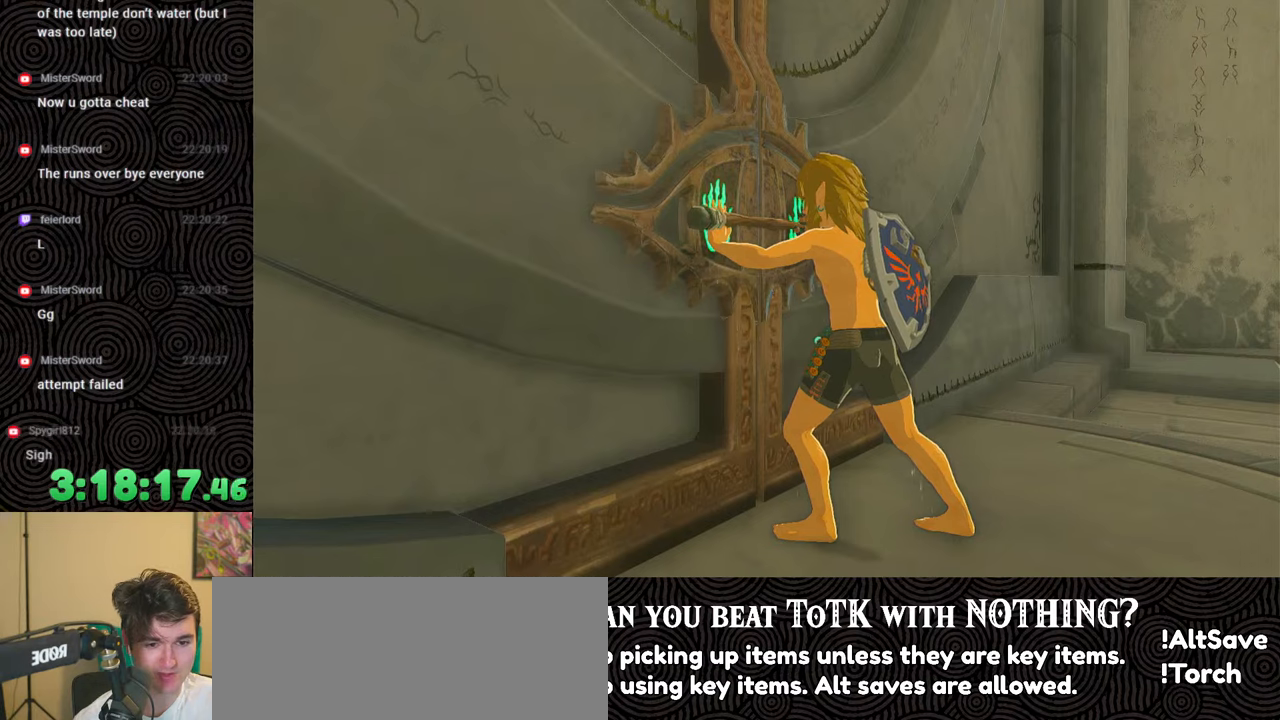
{"buttons": [], "left_stick": "center", "right_stick": "center", "events": []}
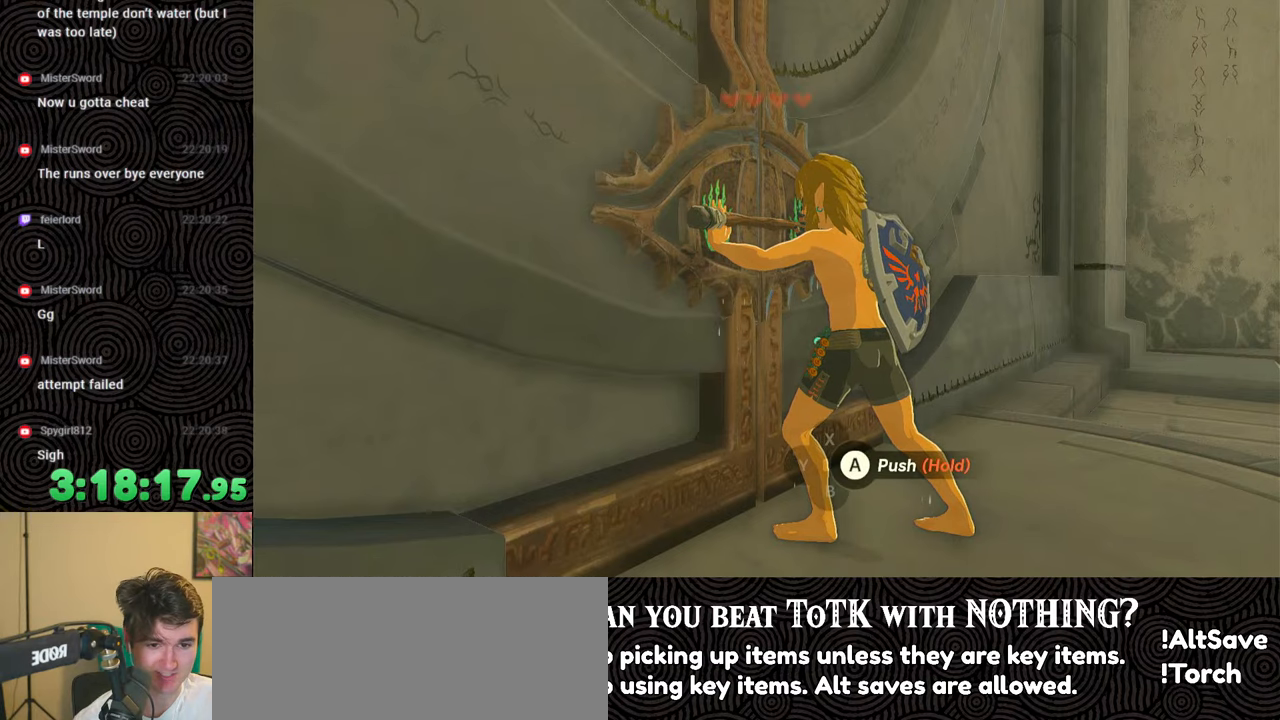
{"buttons": ["A"], "left_stick": "center", "right_stick": "center", "events": [[233, "A", "down"]]}
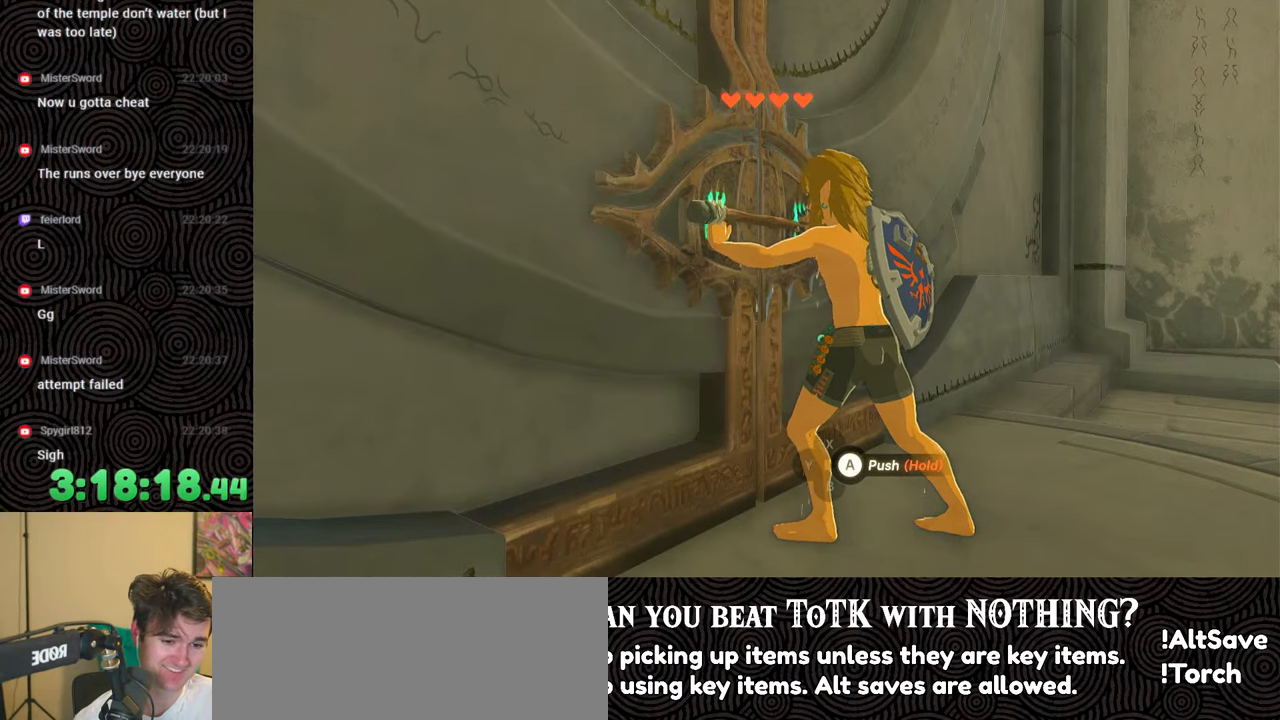
{"buttons": ["A"], "left_stick": "center", "right_stick": "center", "events": []}
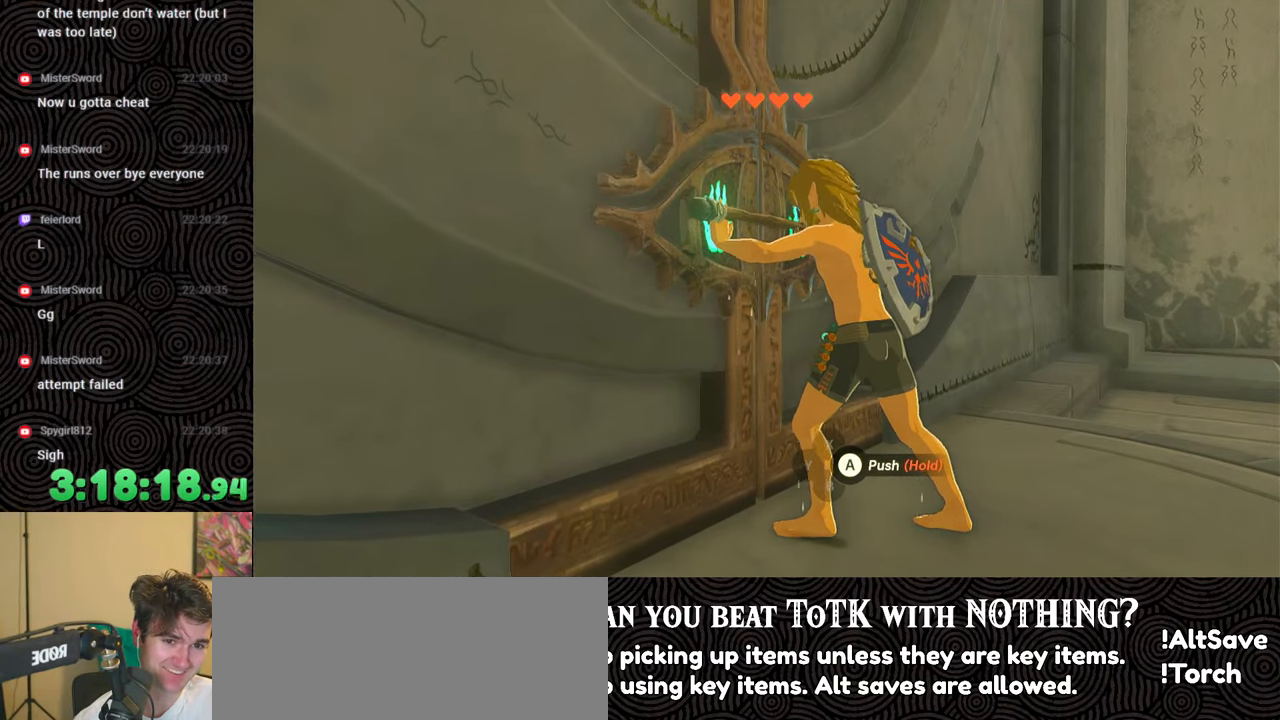
{"buttons": ["A"], "left_stick": "center", "right_stick": "center", "events": []}
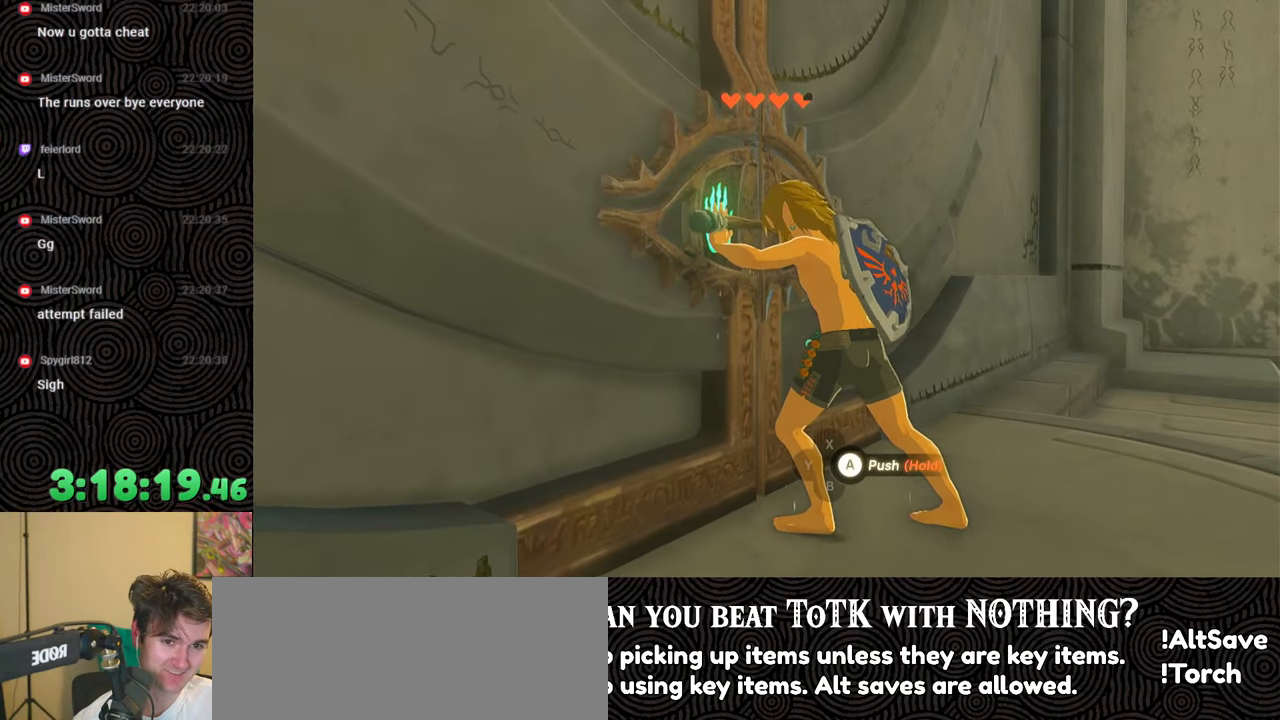
{"buttons": ["A"], "left_stick": "center", "right_stick": "center", "events": []}
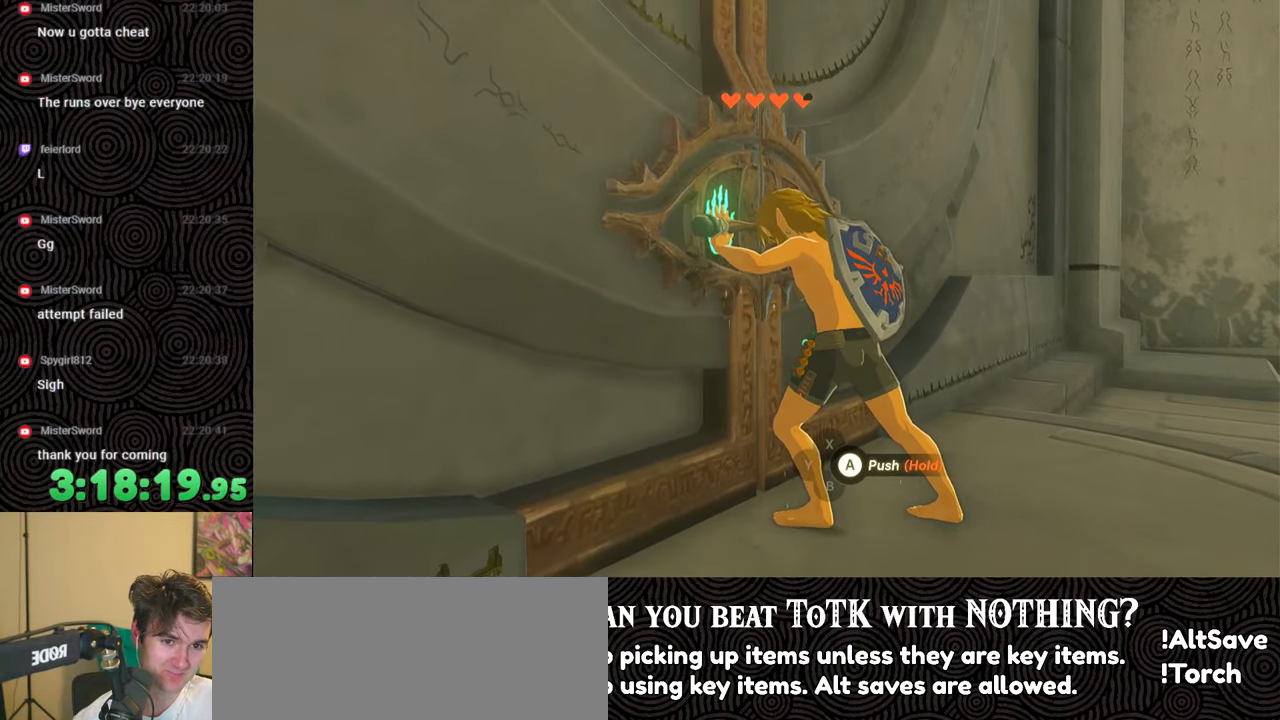
{"buttons": ["A"], "left_stick": "center", "right_stick": "center", "events": []}
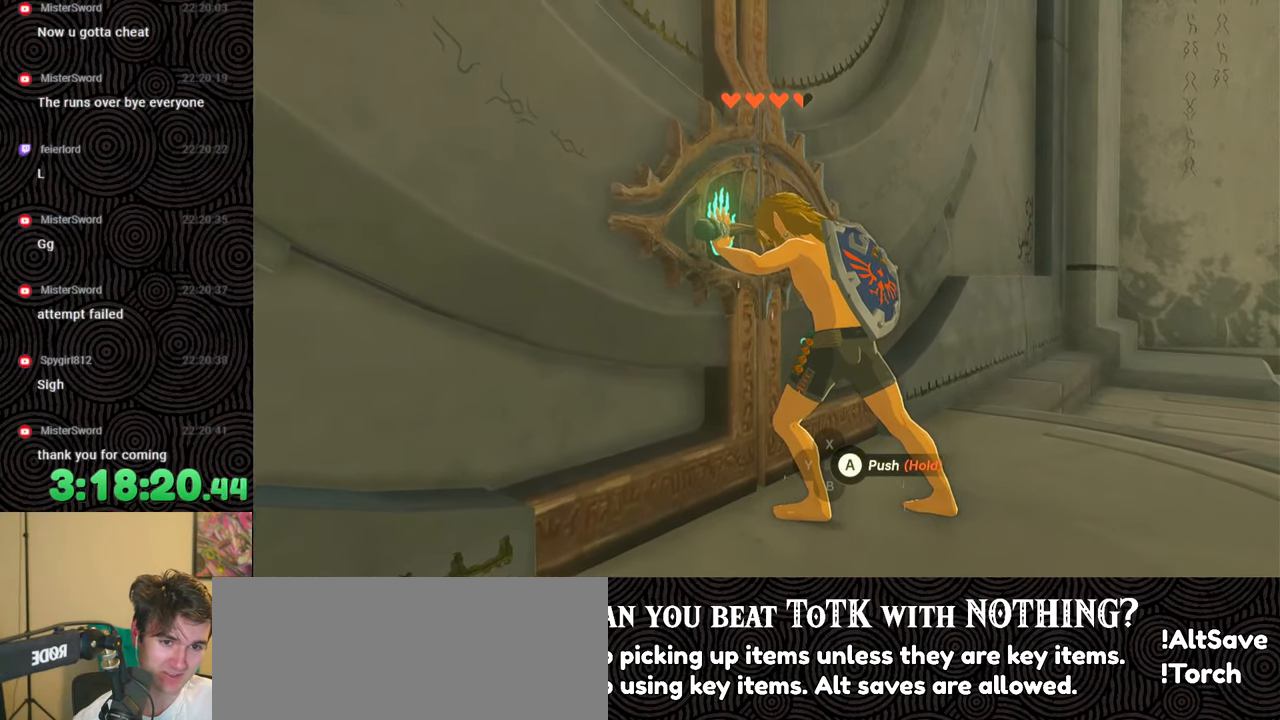
{"buttons": ["A"], "left_stick": "center", "right_stick": "center", "events": []}
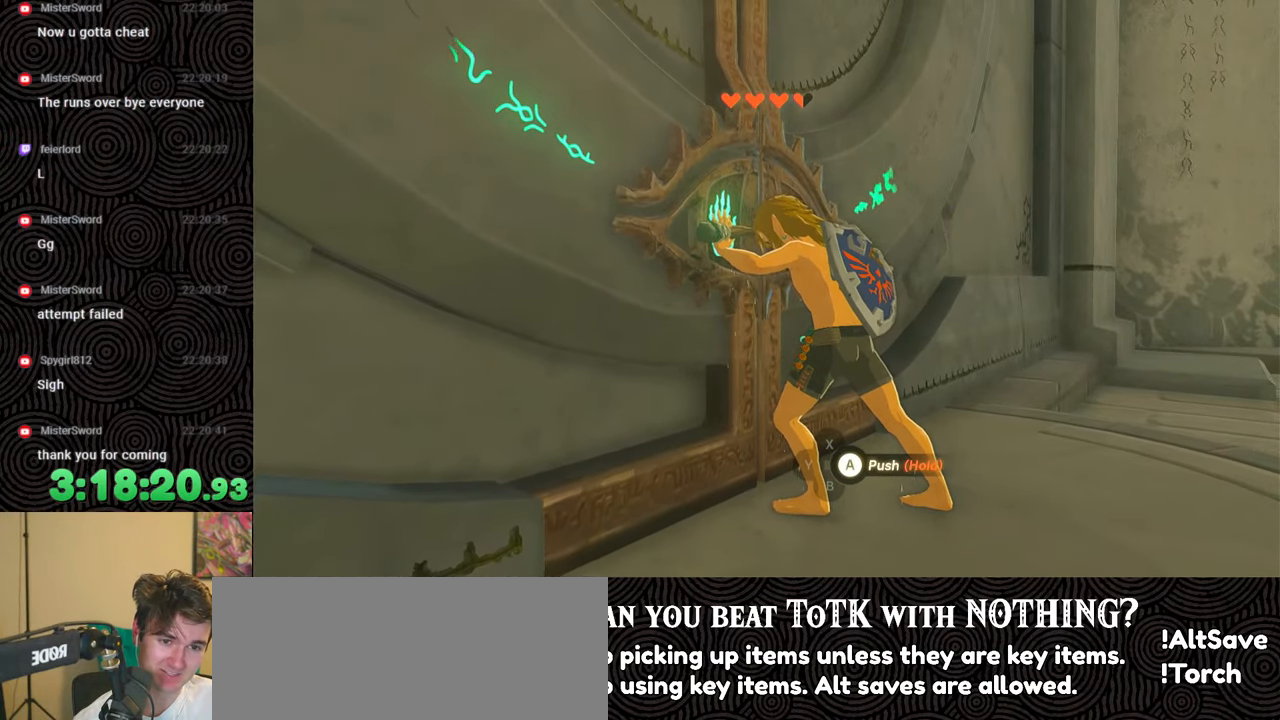
{"buttons": ["A"], "left_stick": "center", "right_stick": "center", "events": []}
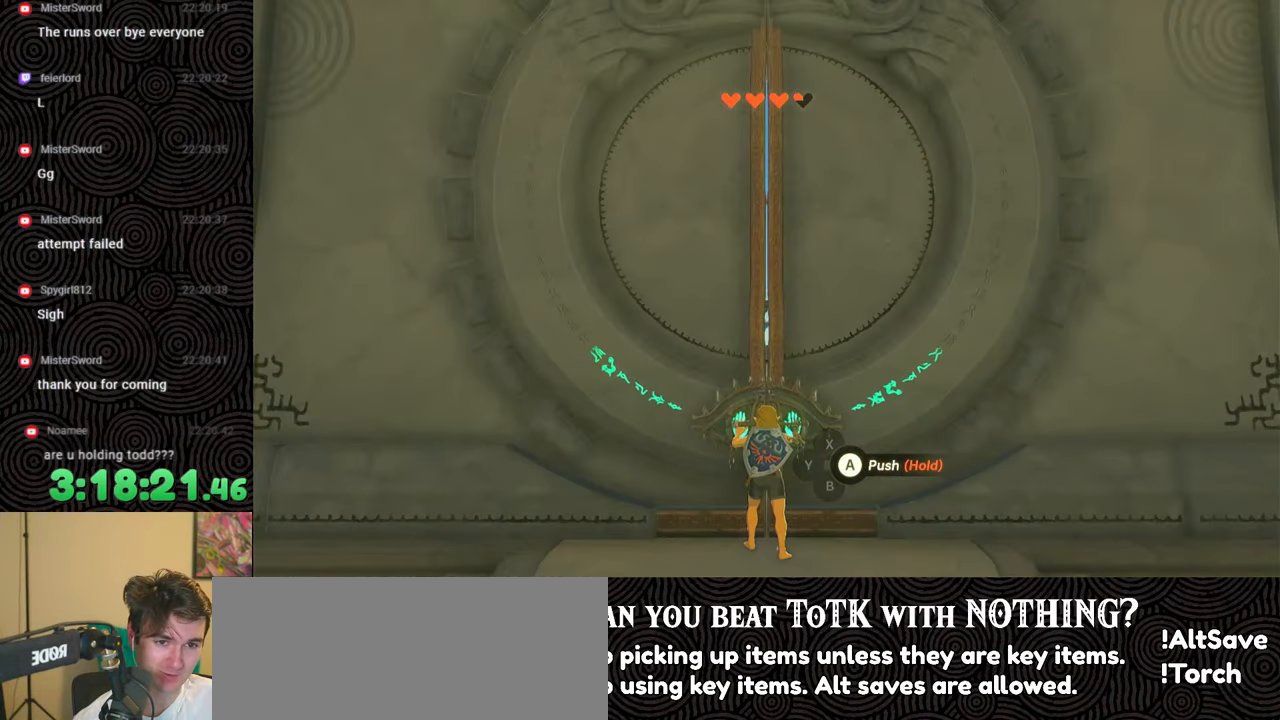
{"buttons": ["A"], "left_stick": "center", "right_stick": "center", "events": []}
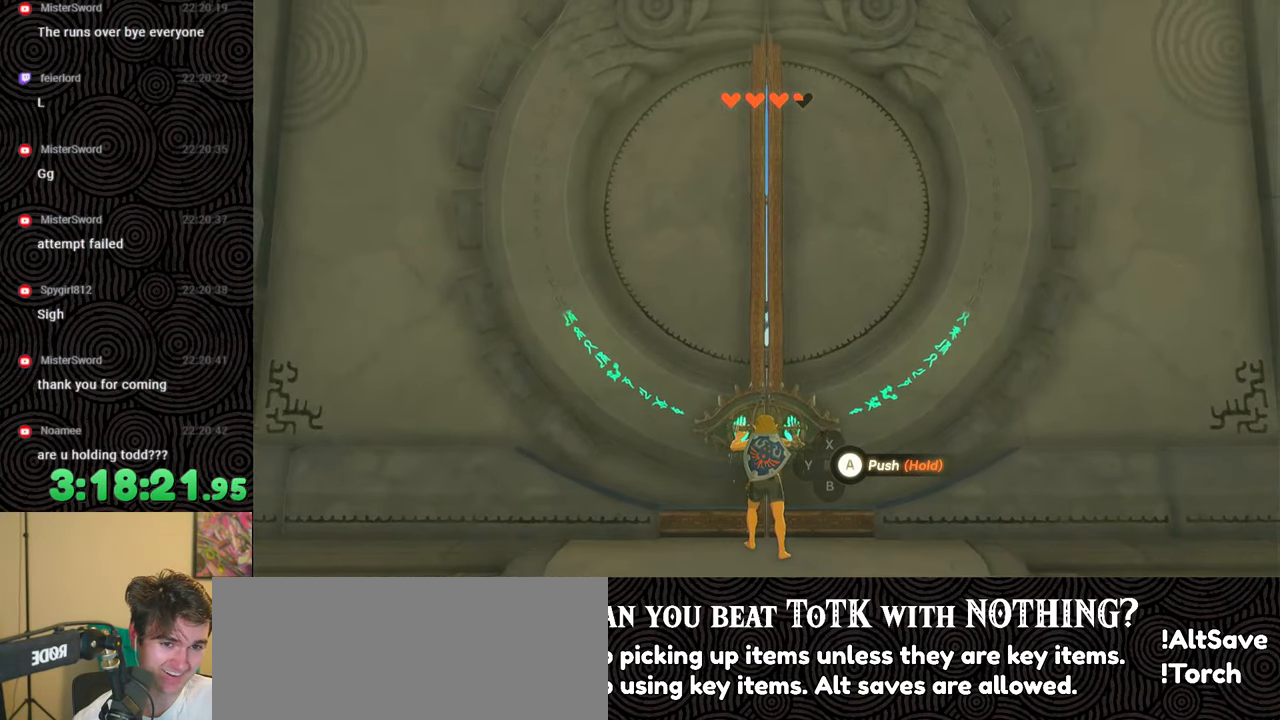
{"buttons": ["A"], "left_stick": "center", "right_stick": "center", "events": []}
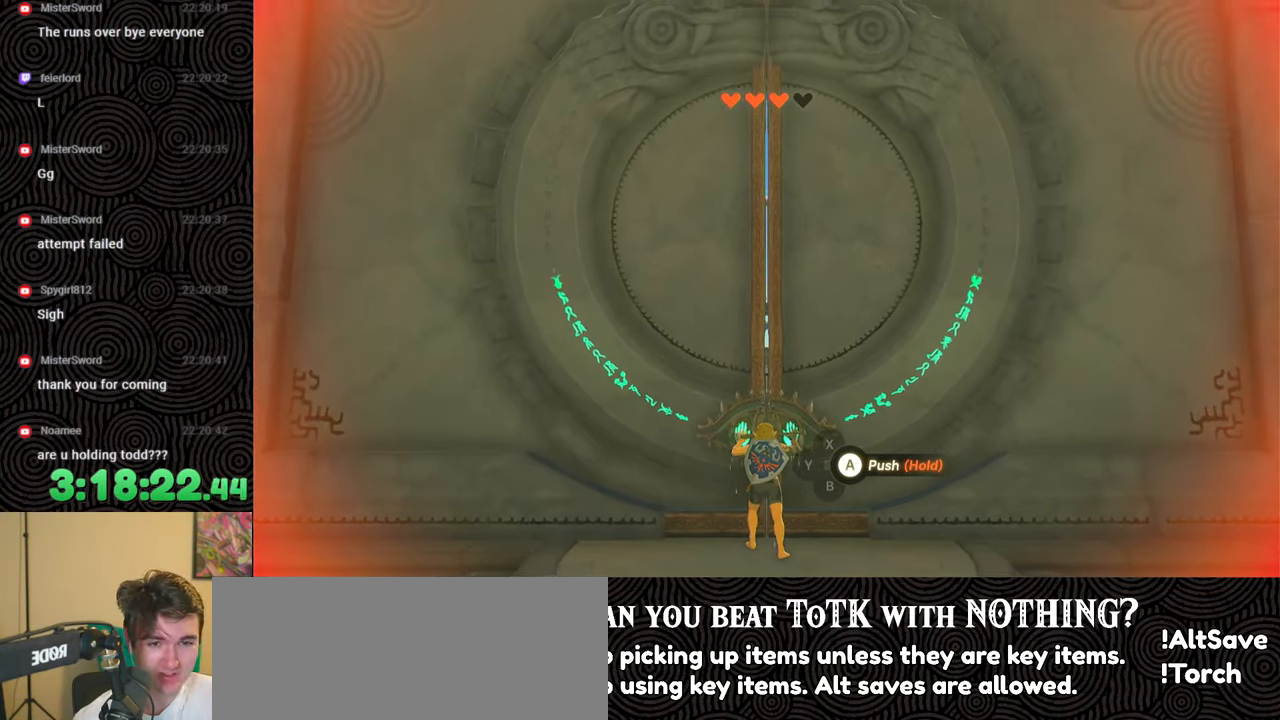
{"buttons": ["A"], "left_stick": "center", "right_stick": "center", "events": []}
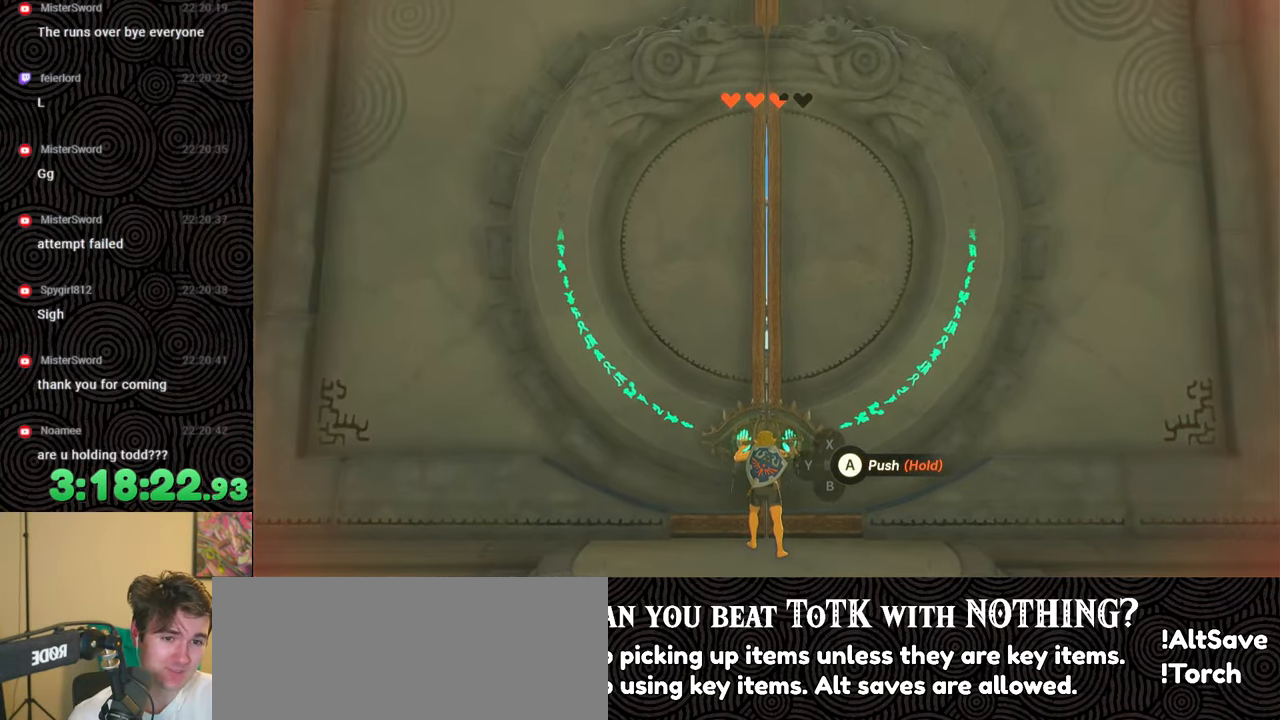
{"buttons": ["A"], "left_stick": "center", "right_stick": "center", "events": []}
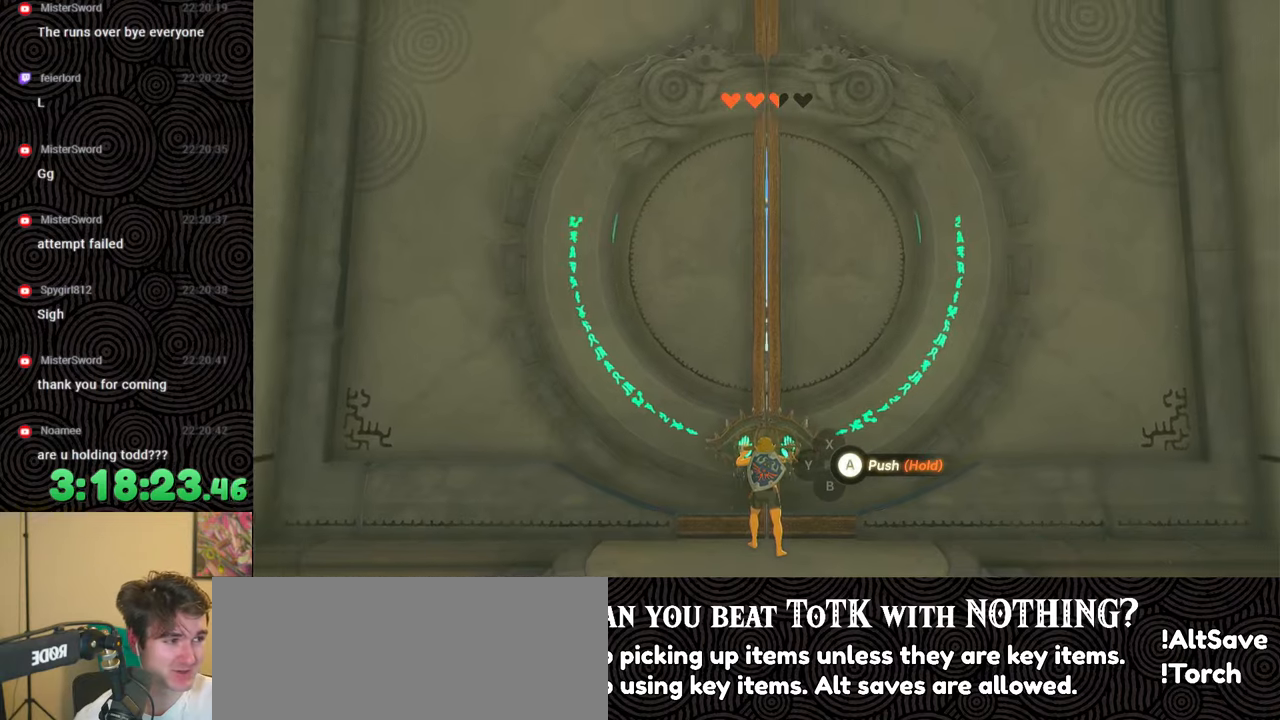
{"buttons": ["A"], "left_stick": "center", "right_stick": "center", "events": []}
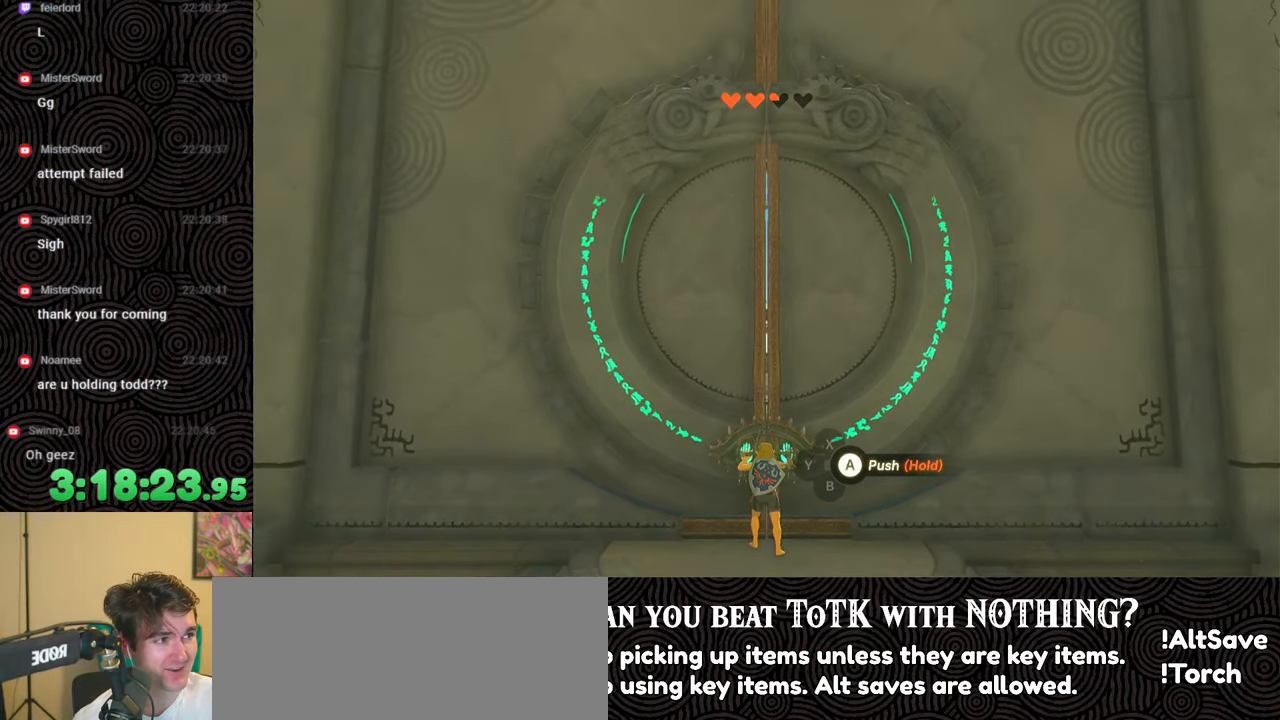
{"buttons": ["A"], "left_stick": "center", "right_stick": "center", "events": []}
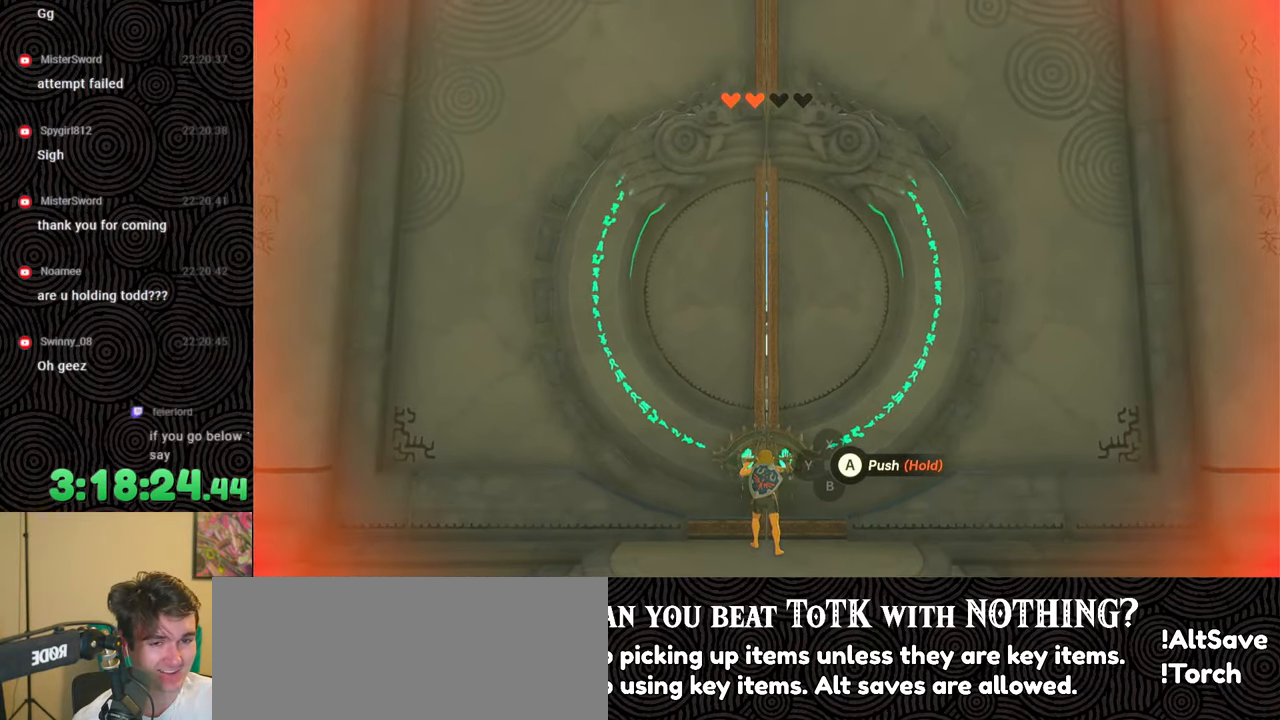
{"buttons": ["A"], "left_stick": "center", "right_stick": "down", "events": [[417, "right_stick", "down"]]}
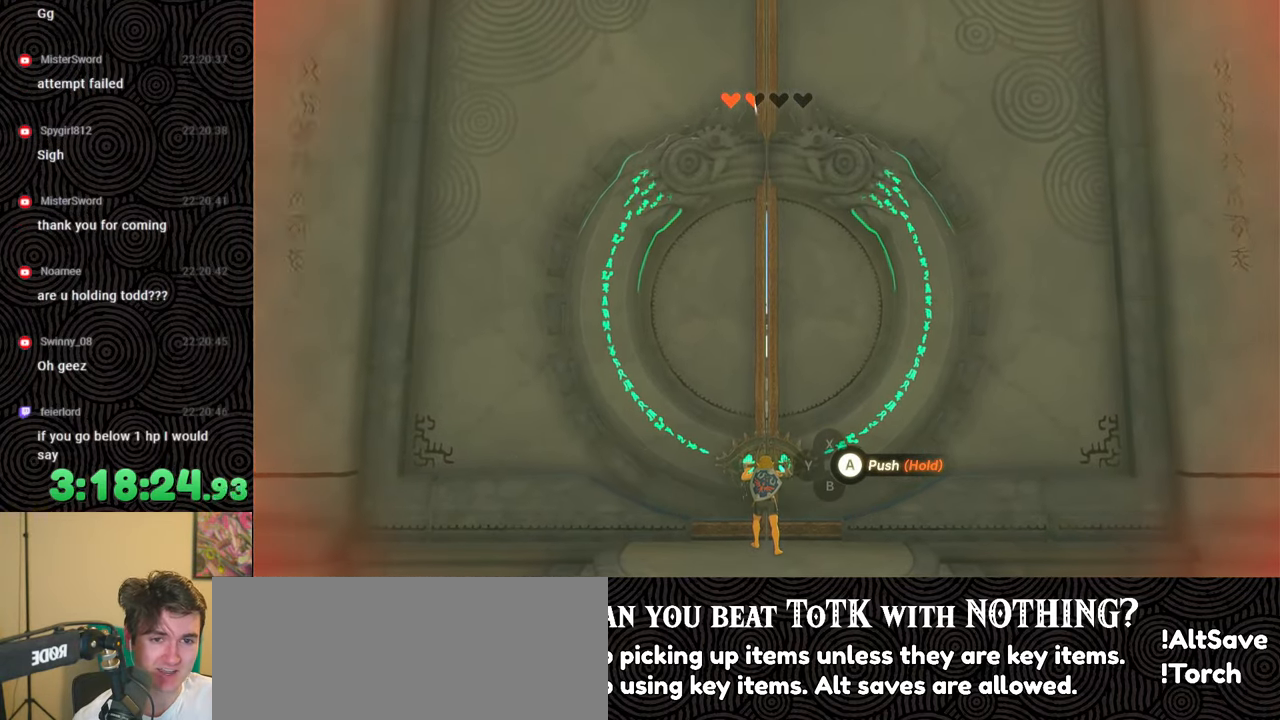
{"buttons": ["A"], "left_stick": "center", "right_stick": "down", "events": []}
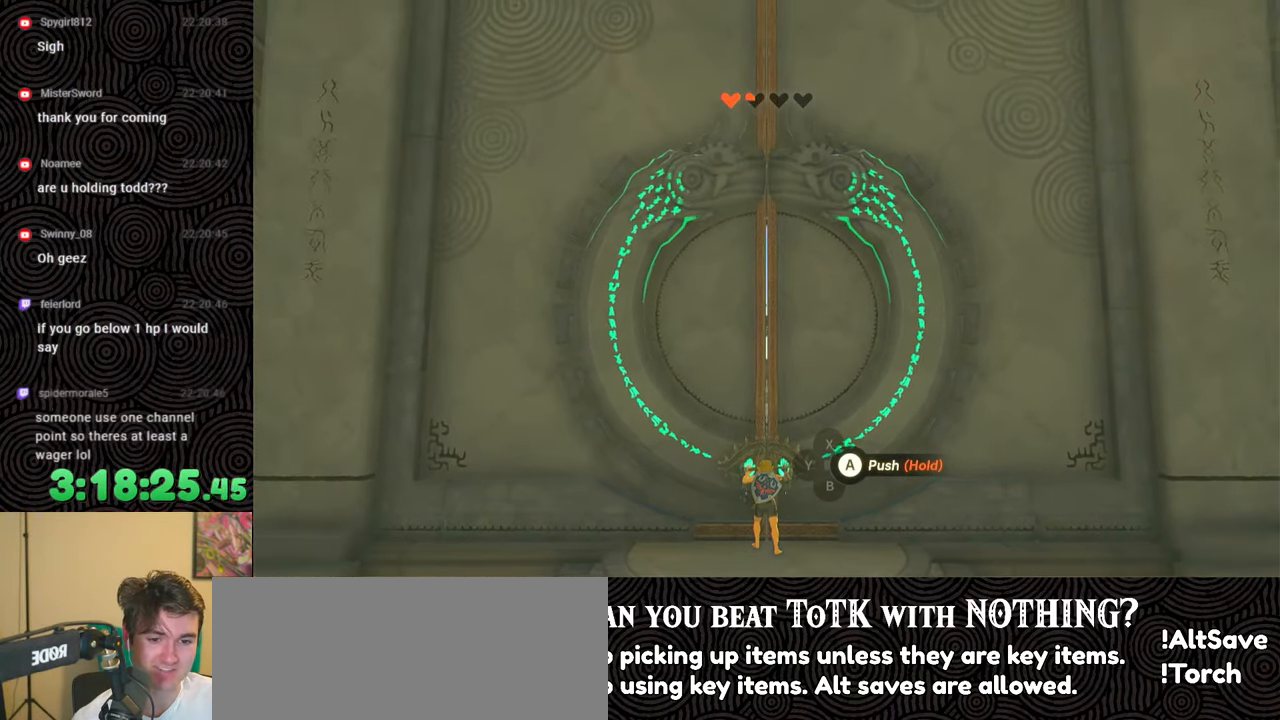
{"buttons": ["A"], "left_stick": "center", "right_stick": "center", "events": [[67, "right_stick", "center"]]}
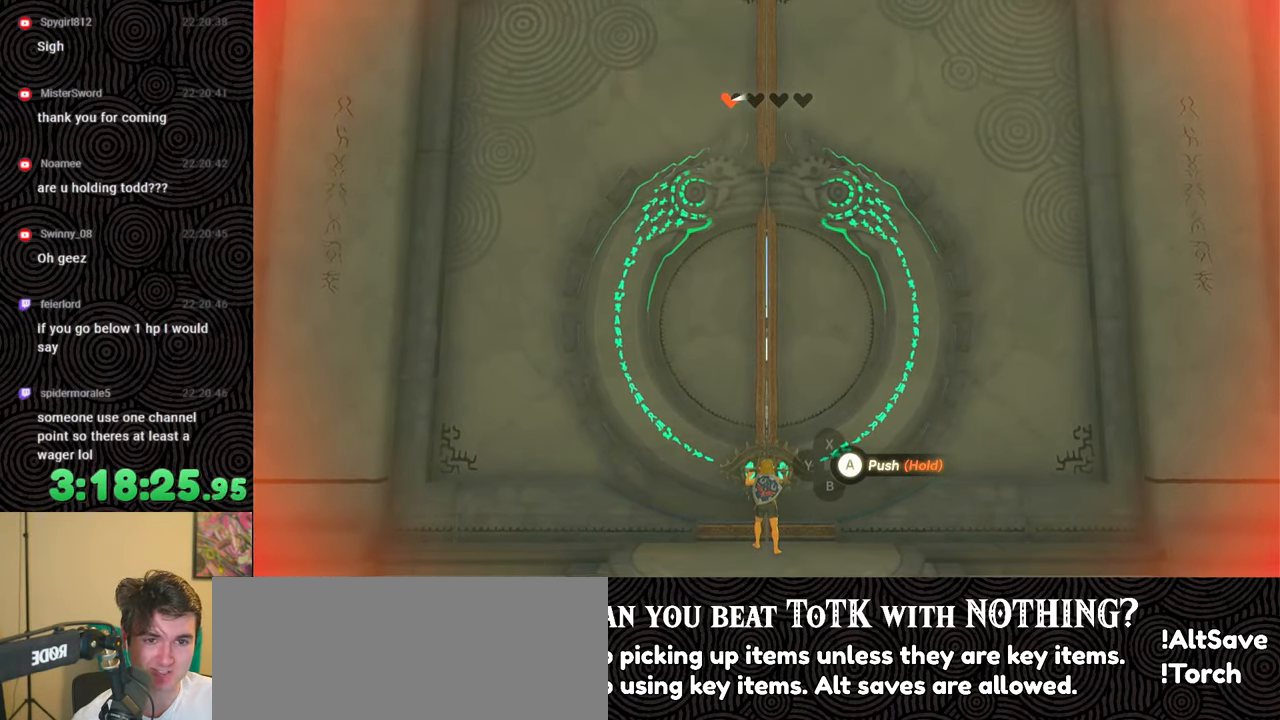
{"buttons": ["A"], "left_stick": "center", "right_stick": "center", "events": []}
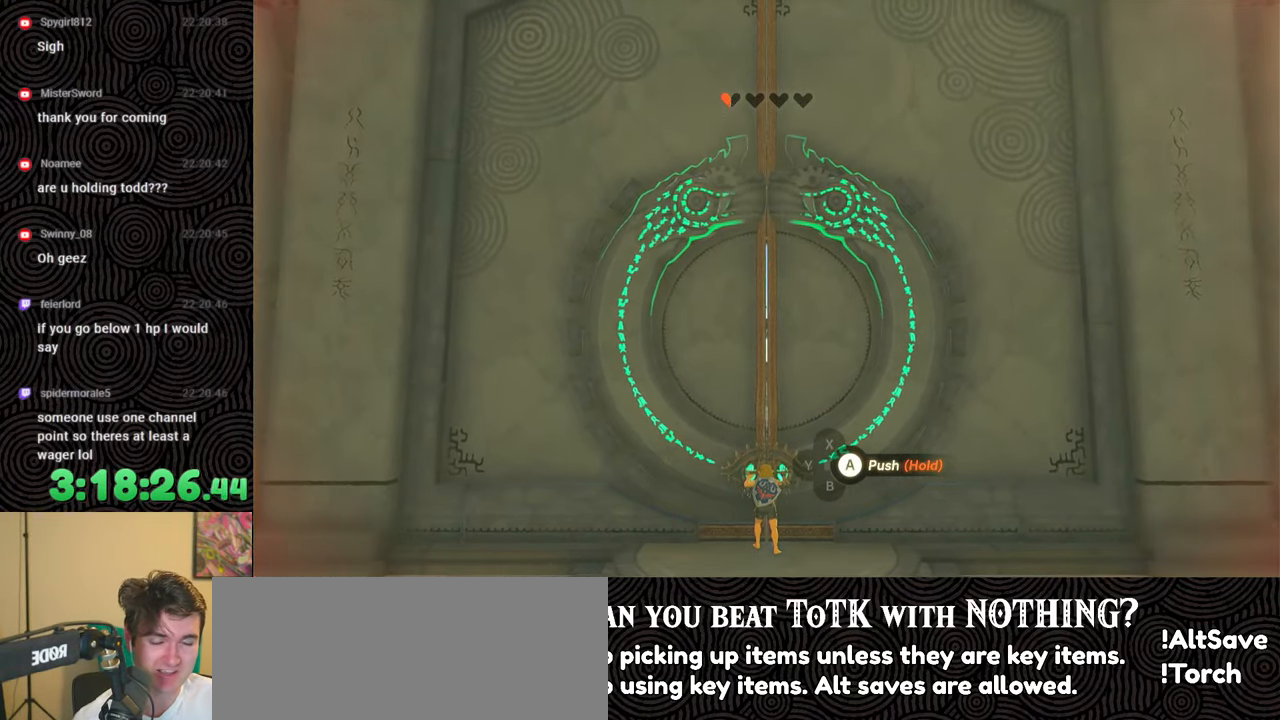
{"buttons": ["A"], "left_stick": "center", "right_stick": "center", "events": []}
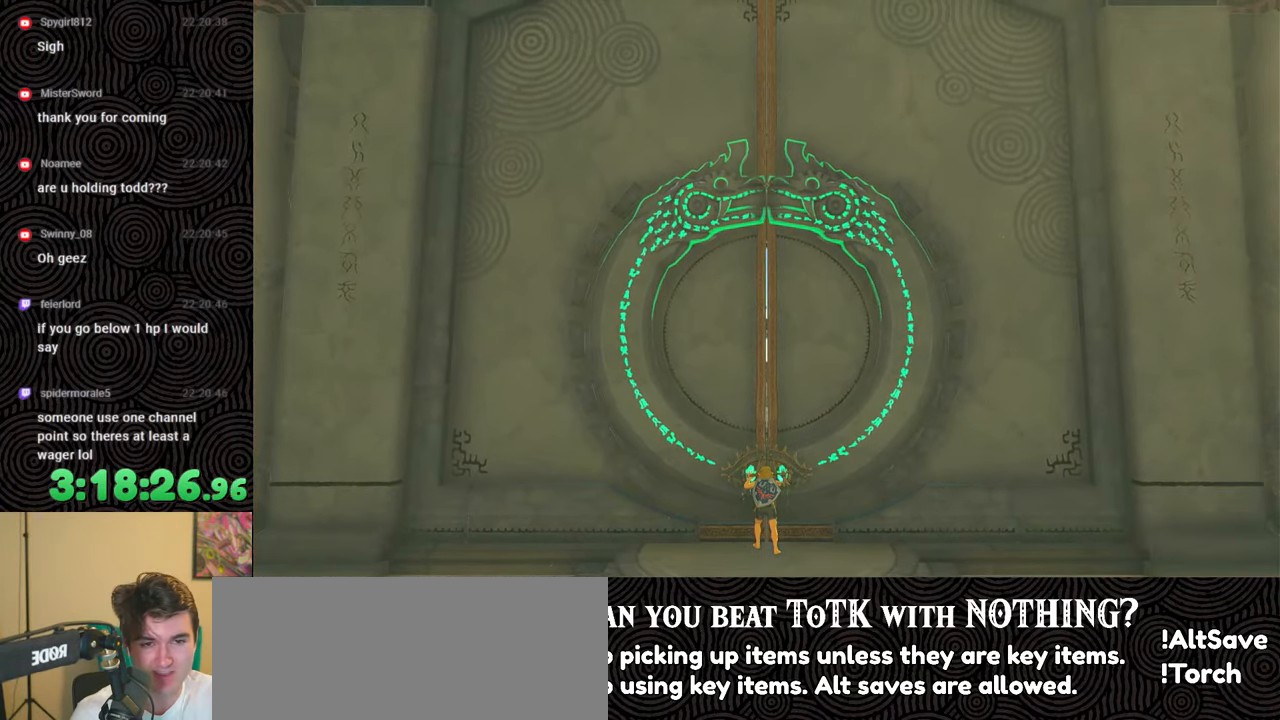
{"buttons": ["A"], "left_stick": "up", "right_stick": "center", "events": [[433, "left_stick", "up"]]}
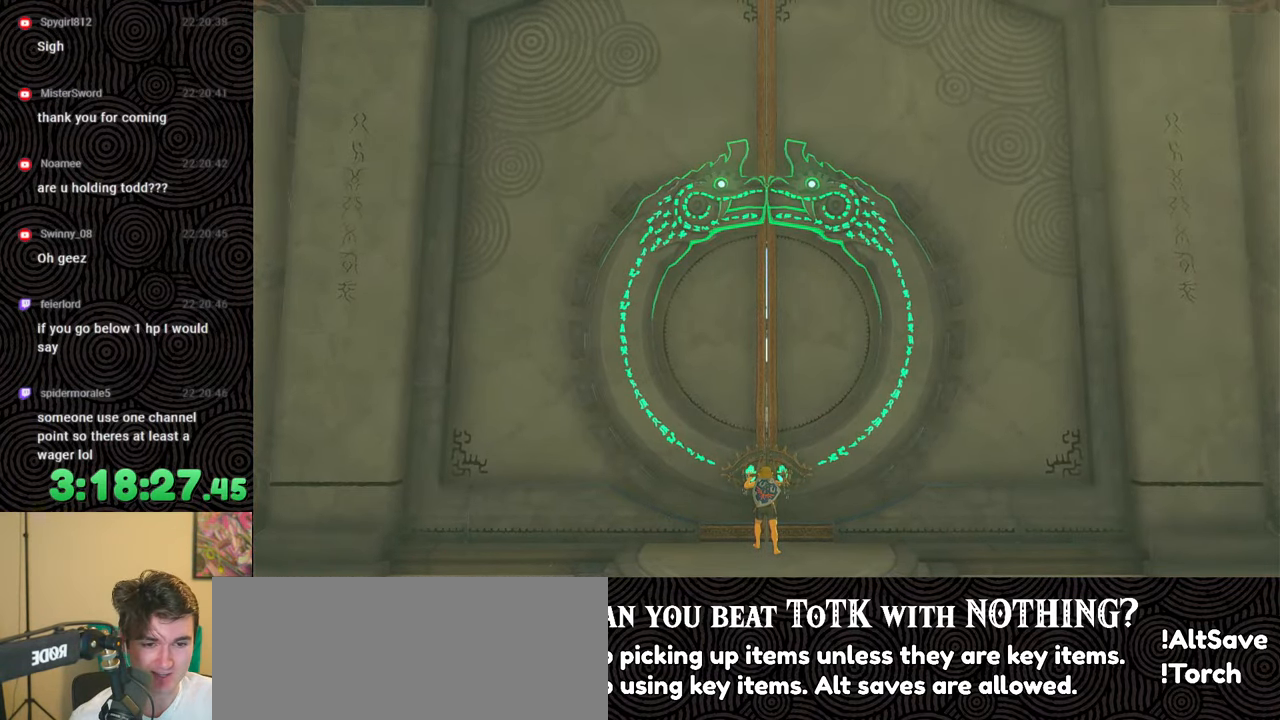
{"buttons": ["A"], "left_stick": "up", "right_stick": "center", "events": []}
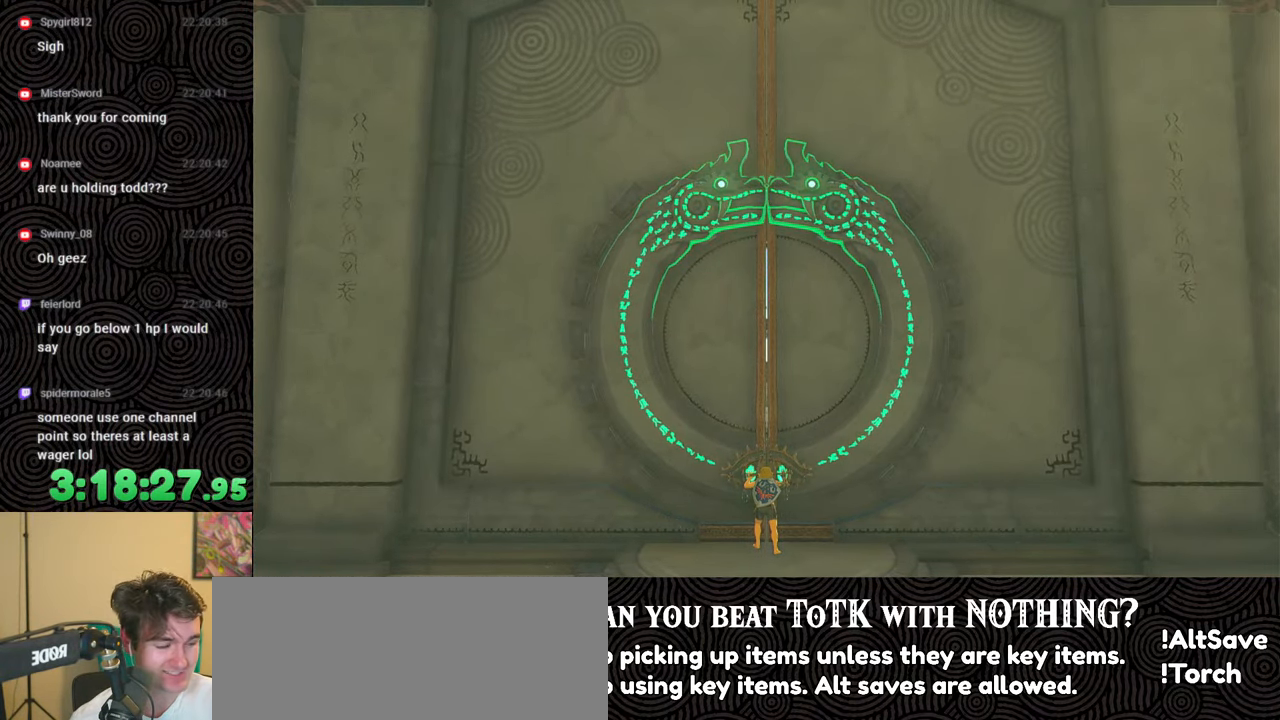
{"buttons": ["A"], "left_stick": "up", "right_stick": "center", "events": []}